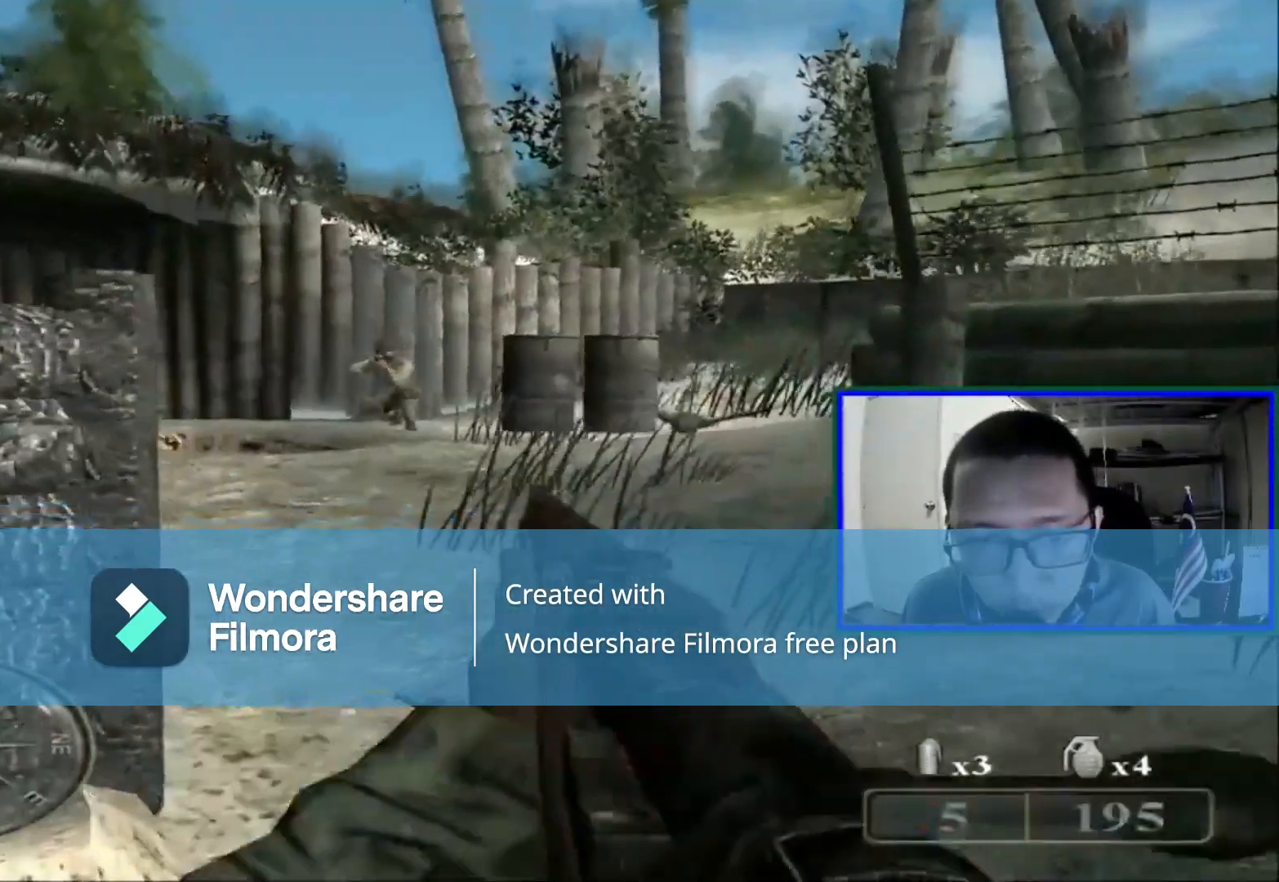
Gameplay with a controller (Xbox layout); each line is a JSON object with the inputs held at the frame after it (dt_ms = milliseconds from this image to that frame). "events" lists button and stick changes between this image and that frame as [ms after this image, input, new state], when the widget could be followed in between. Not read: L1 L3.
{"dt_ms": 520, "buttons": ["R1"], "left_stick": "center", "right_stick": "center", "events": [[440, "R1", "down"]]}
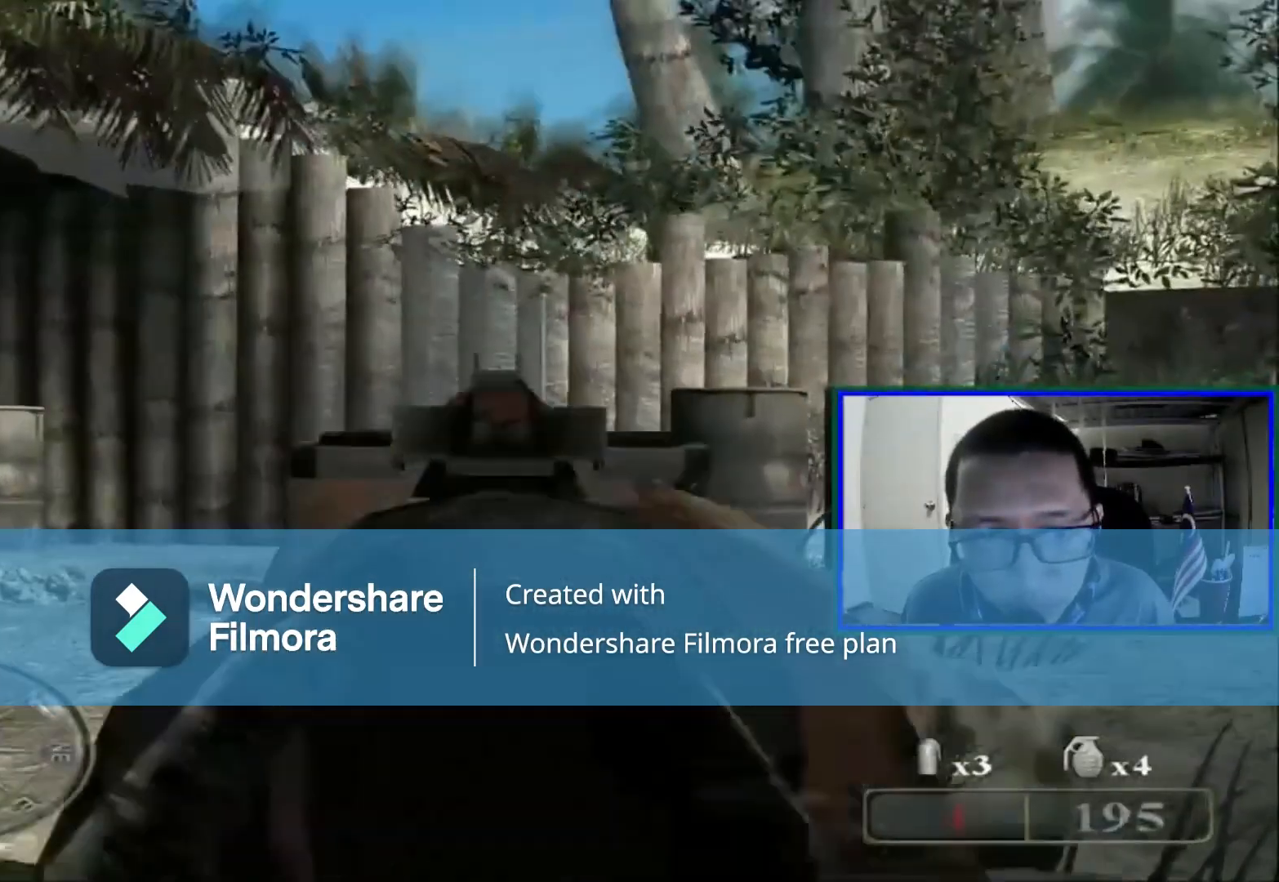
{"dt_ms": 480, "buttons": [], "left_stick": "center", "right_stick": "center", "events": [[40, "R1", "up"]]}
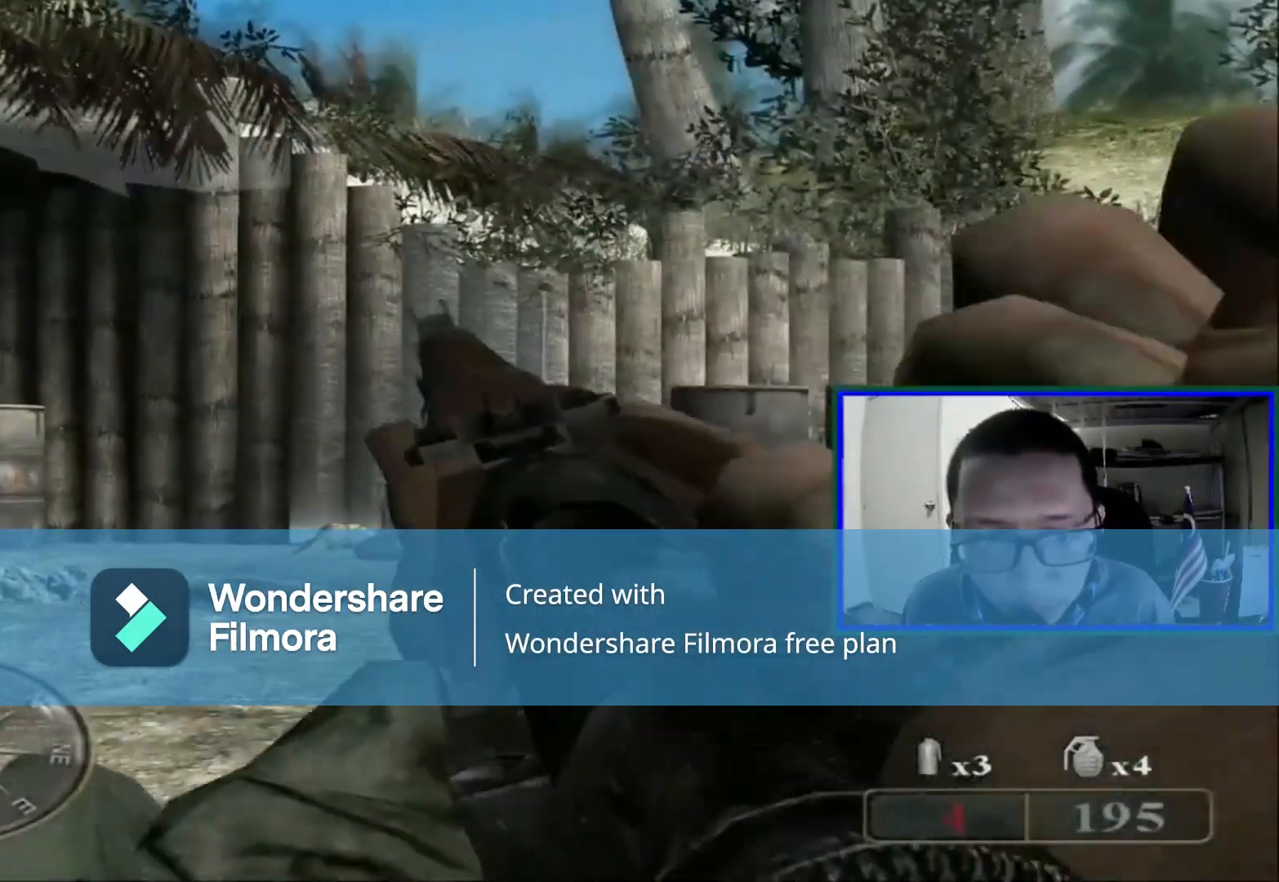
{"dt_ms": 520, "buttons": [], "left_stick": "up-right", "right_stick": "center", "events": [[120, "right_stick", "left"], [240, "left_stick", "right"], [480, "left_stick", "up-right"], [520, "right_stick", "center"]]}
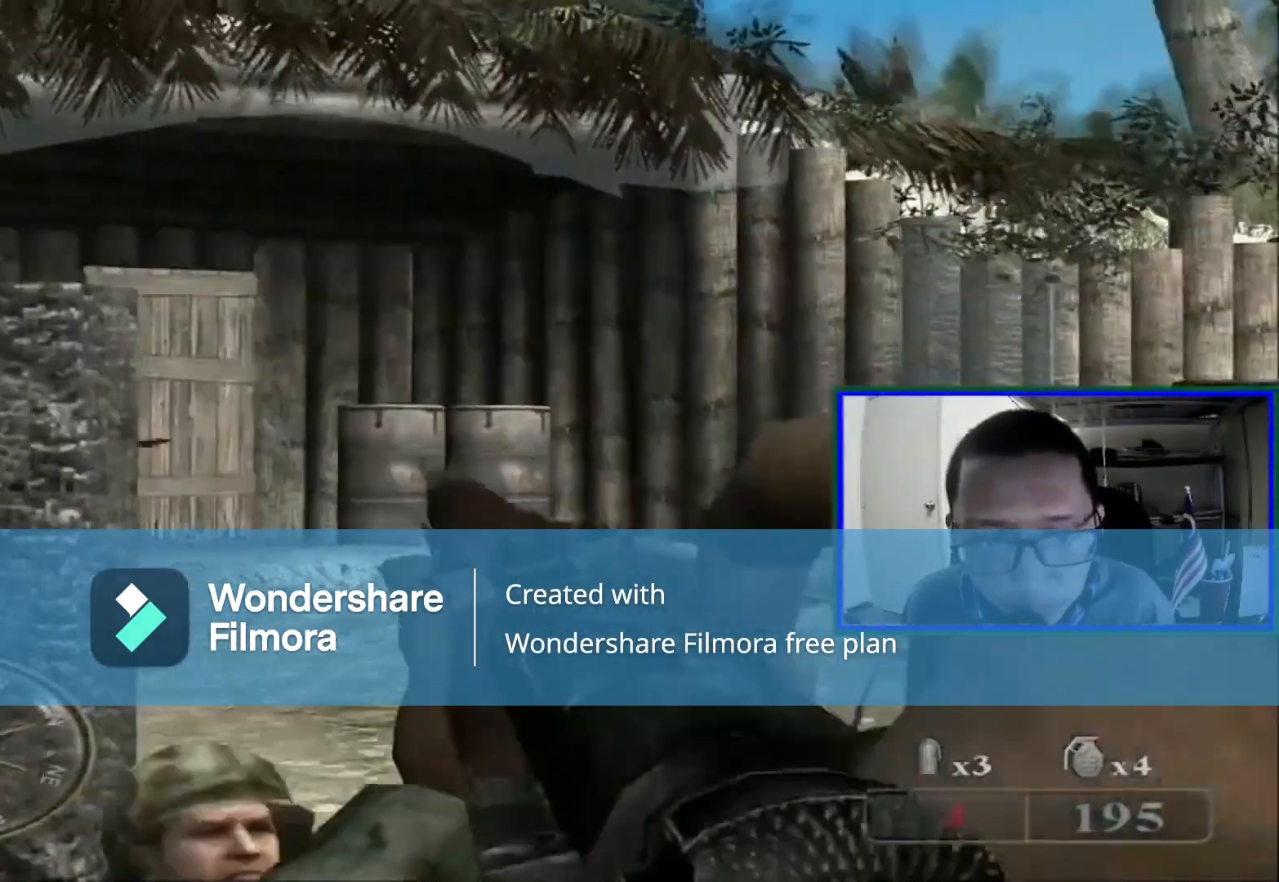
{"dt_ms": 480, "buttons": [], "left_stick": "center", "right_stick": "left", "events": [[240, "left_stick", "center"], [440, "right_stick", "left"]]}
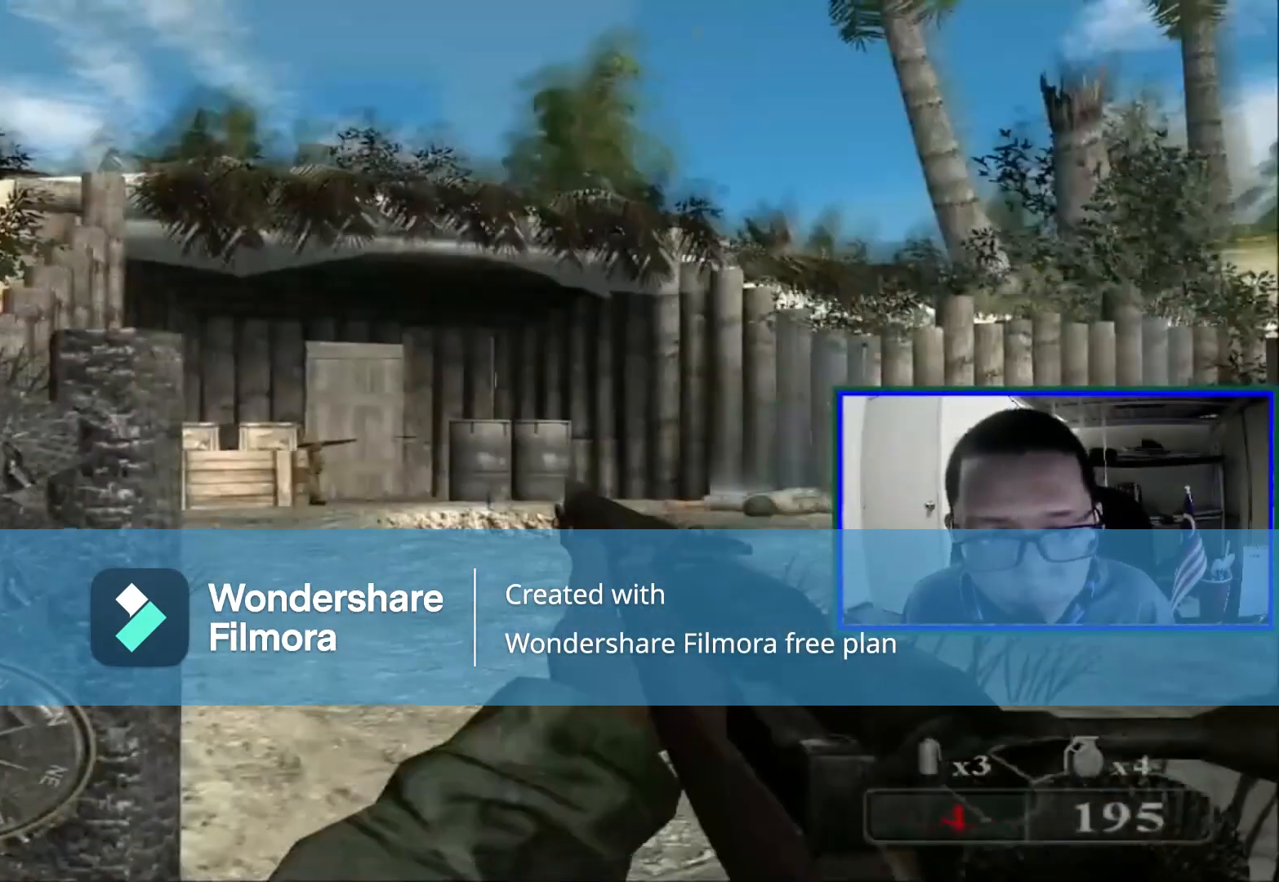
{"dt_ms": 1000, "buttons": [], "left_stick": "center", "right_stick": "center"}
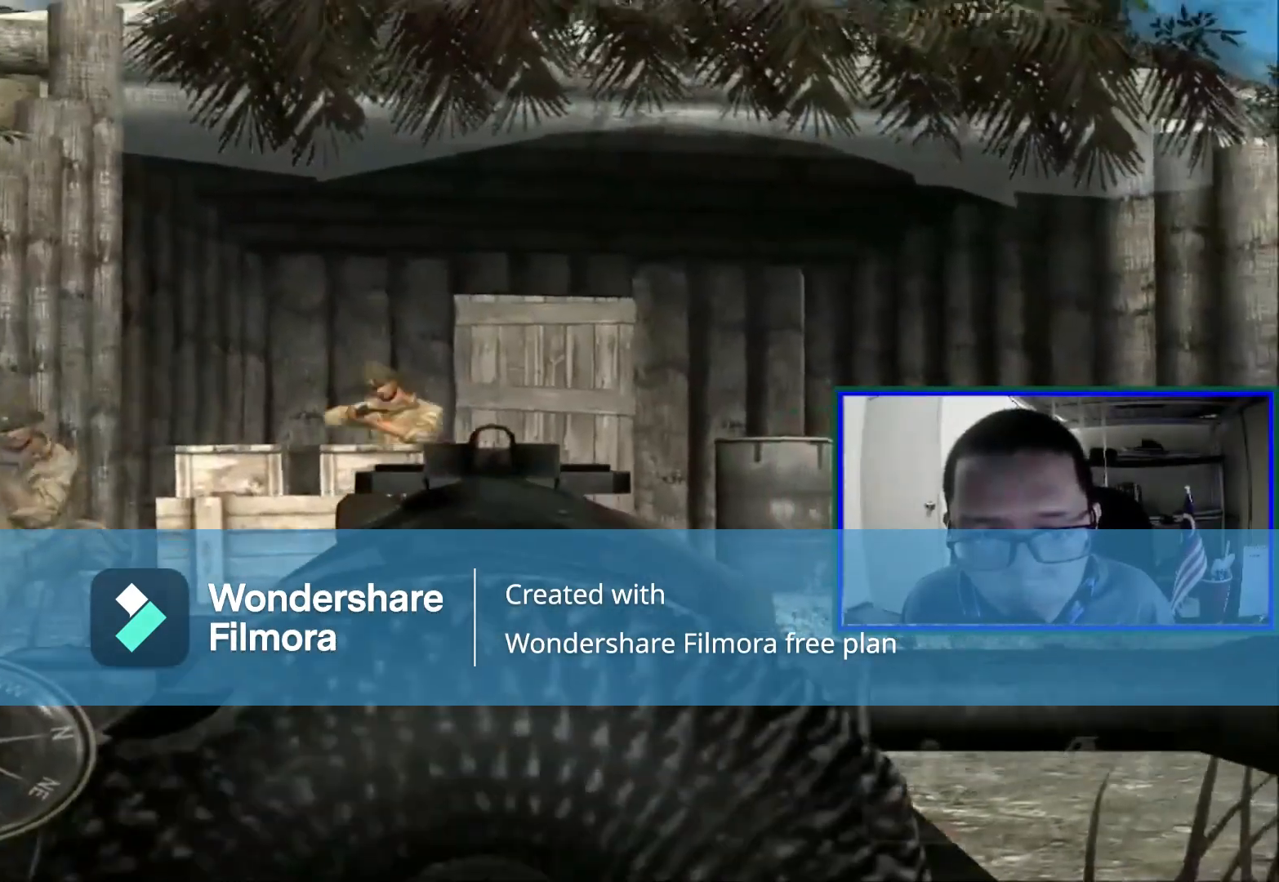
{"dt_ms": 520, "buttons": [], "left_stick": "center", "right_stick": "center", "events": [[160, "right_stick", "left"], [320, "right_stick", "center"]]}
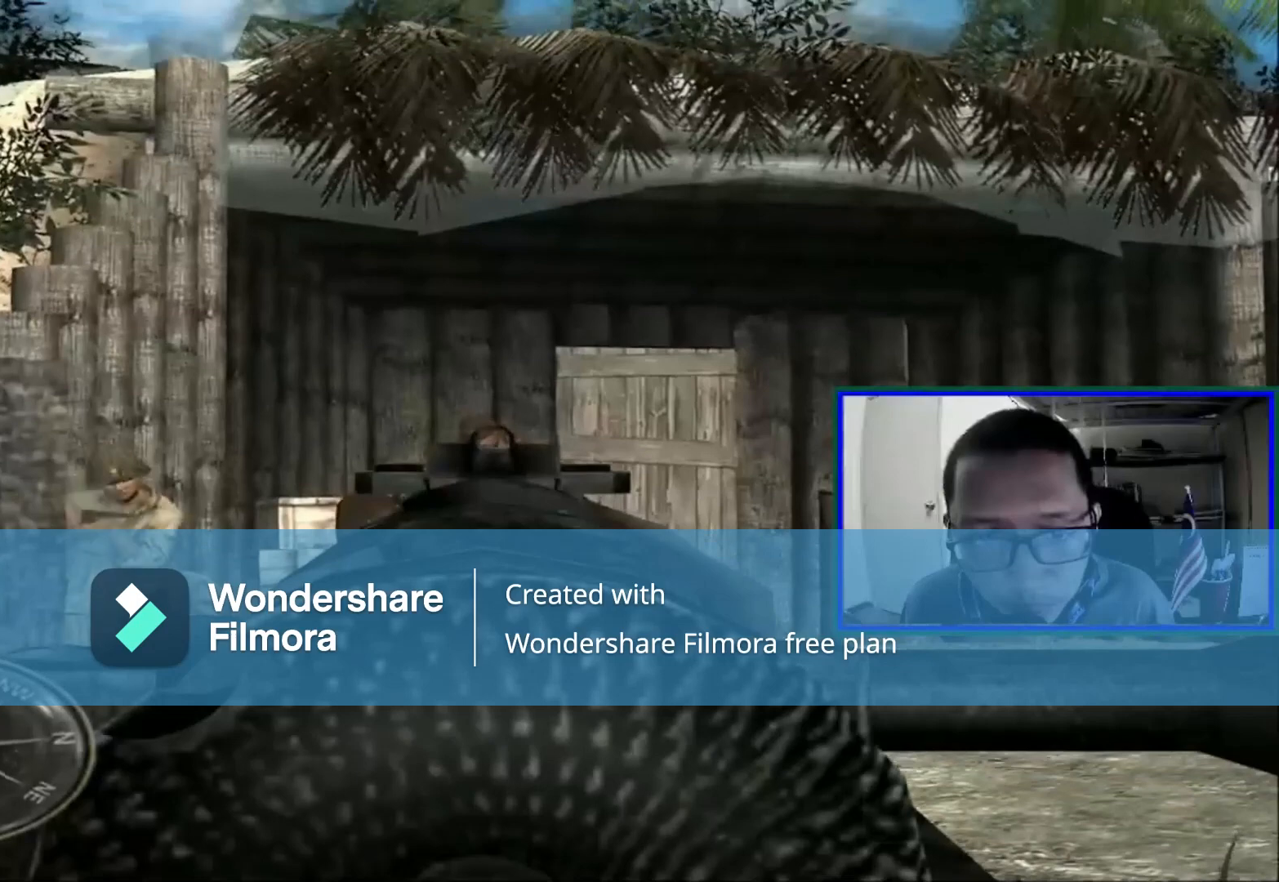
{"dt_ms": 480, "buttons": [], "left_stick": "center", "right_stick": "center", "events": [[160, "R1", "down"], [360, "R1", "up"]]}
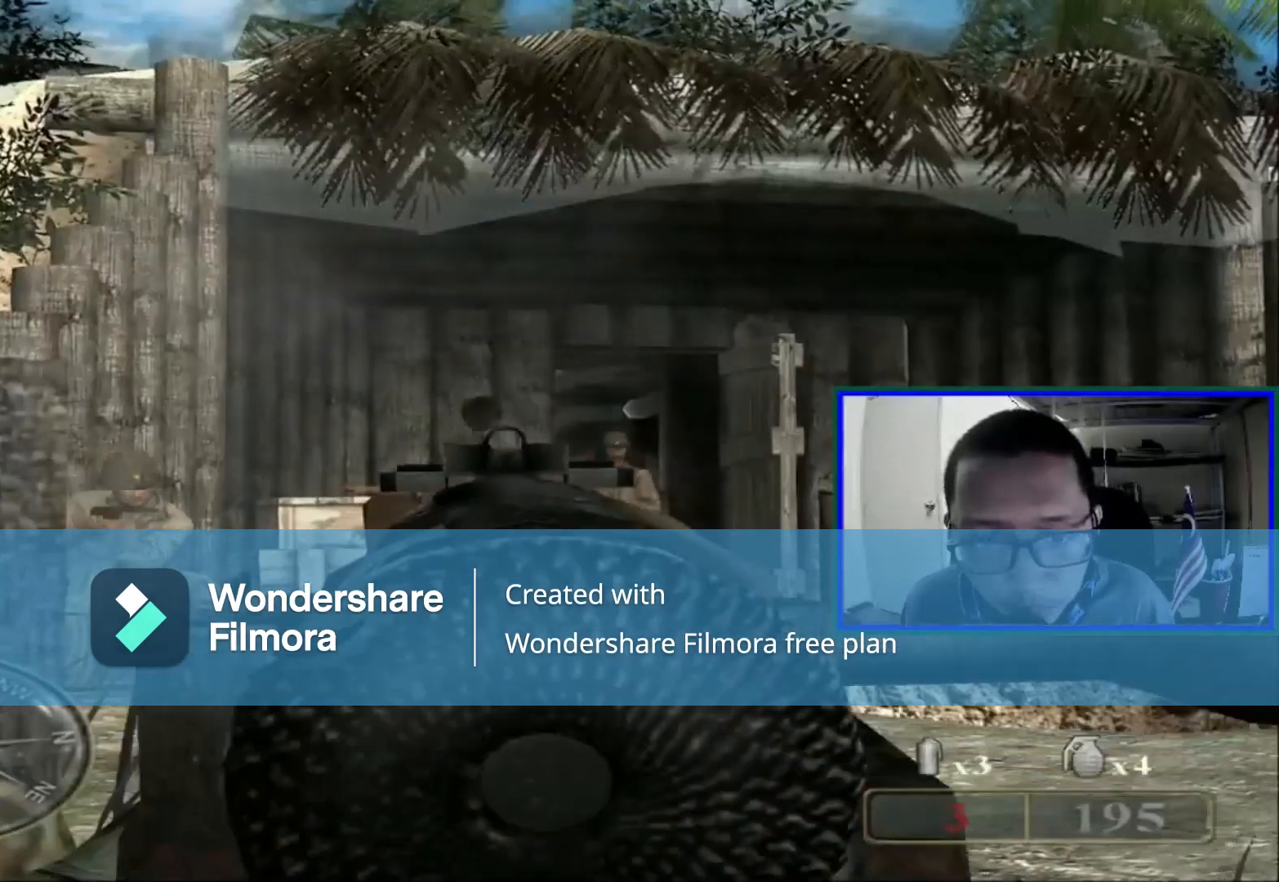
{"dt_ms": 520, "buttons": [], "left_stick": "center", "right_stick": "center", "events": [[320, "right_stick", "right"], [400, "right_stick", "center"]]}
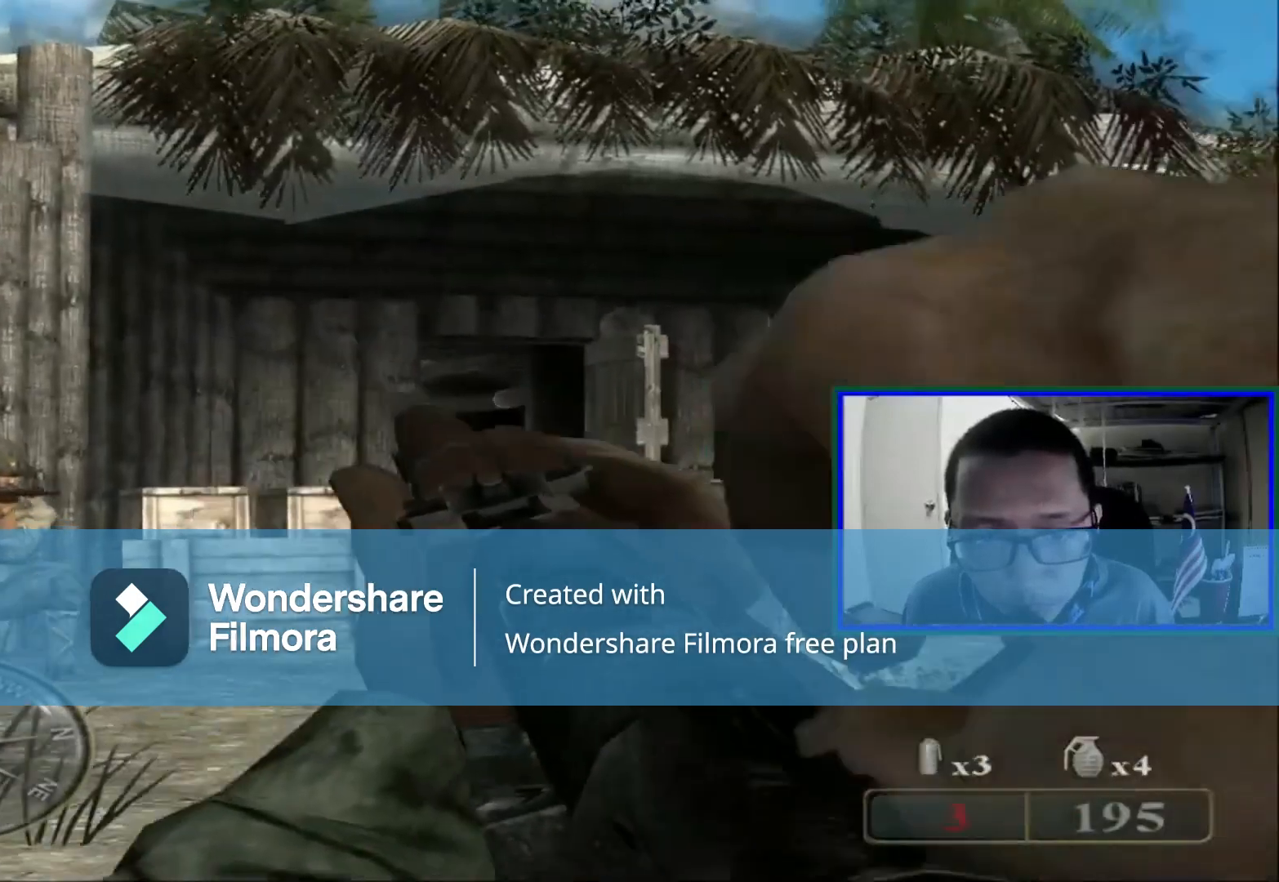
{"dt_ms": 480, "buttons": [], "left_stick": "center", "right_stick": "down", "events": [[400, "right_stick", "down"]]}
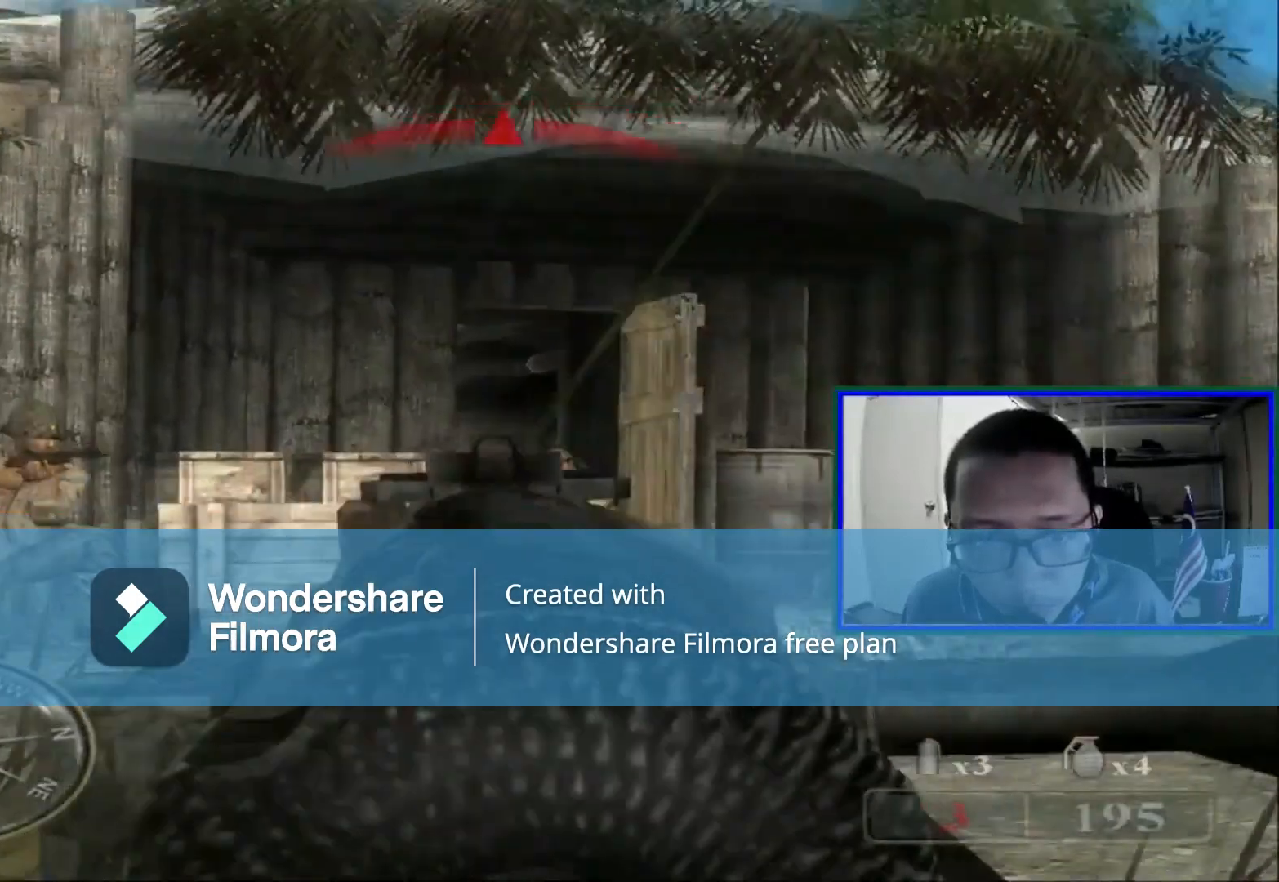
{"dt_ms": 520, "buttons": [], "left_stick": "center", "right_stick": "up-right", "events": [[200, "right_stick", "center"], [520, "right_stick", "up-right"]]}
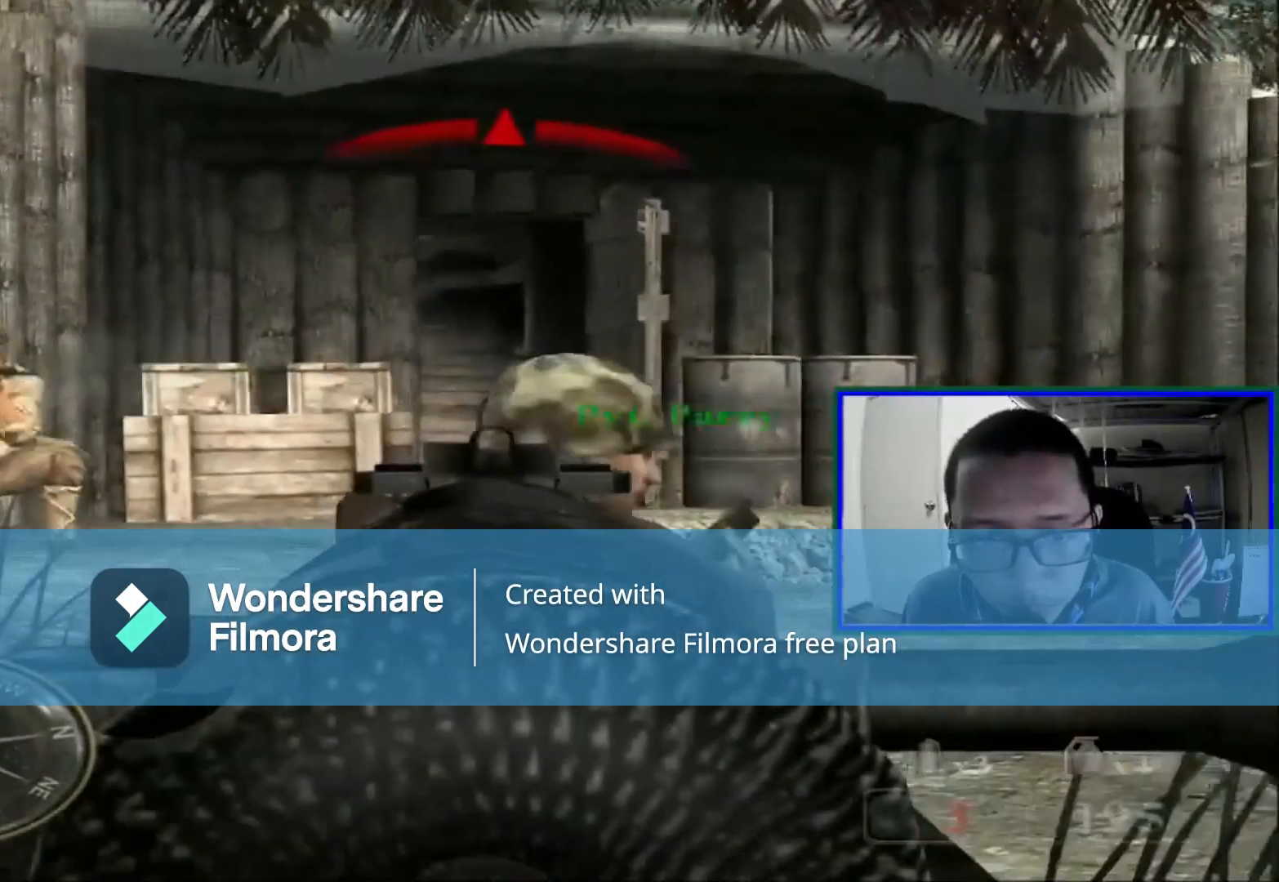
{"dt_ms": 480, "buttons": [], "left_stick": "center", "right_stick": "center", "events": [[120, "right_stick", "center"], [200, "right_stick", "right"], [320, "right_stick", "center"]]}
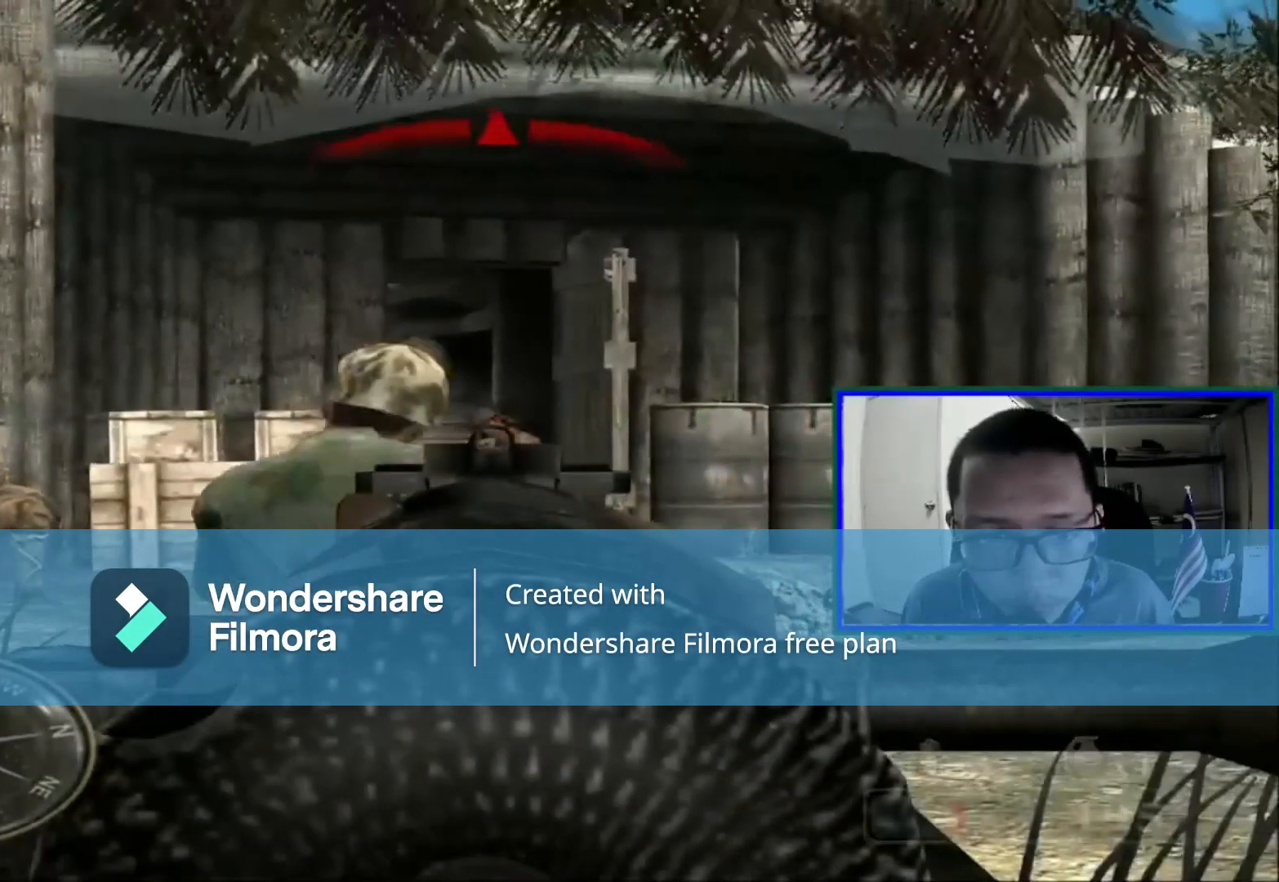
{"dt_ms": 520, "buttons": [], "left_stick": "center", "right_stick": "center", "events": []}
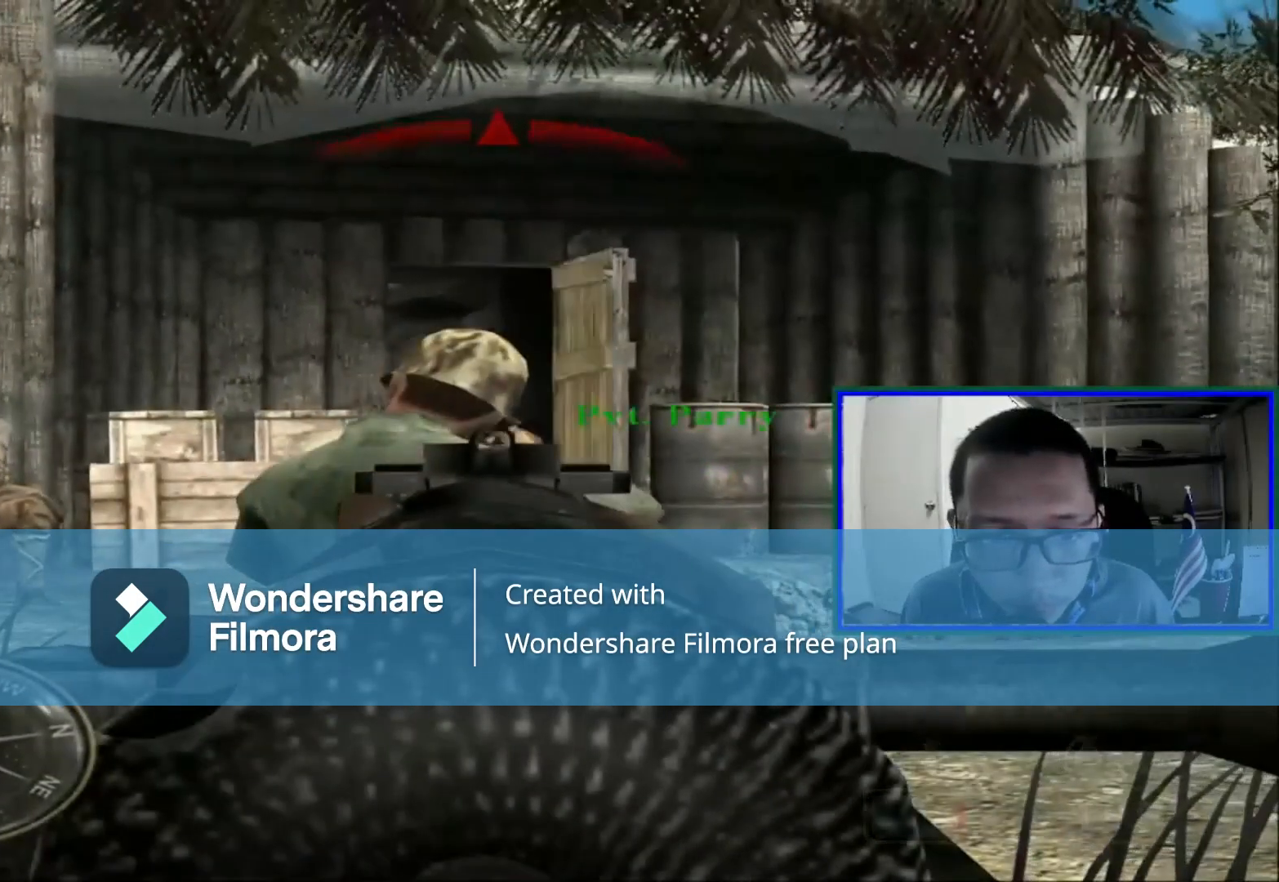
{"dt_ms": 480, "buttons": [], "left_stick": "center", "right_stick": "center", "events": [[200, "left_stick", "right"], [320, "left_stick", "center"]]}
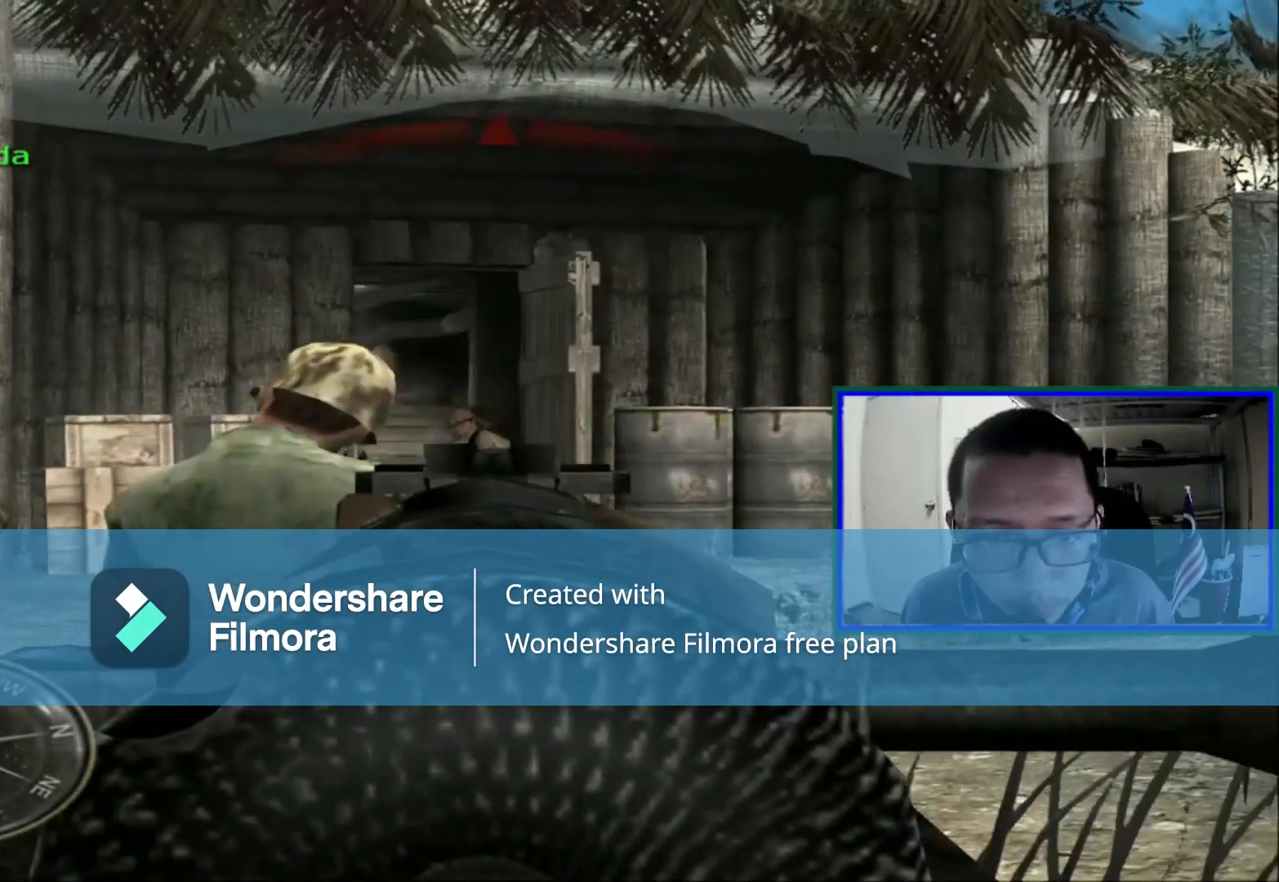
{"dt_ms": 520, "buttons": [], "left_stick": "center", "right_stick": "center", "events": []}
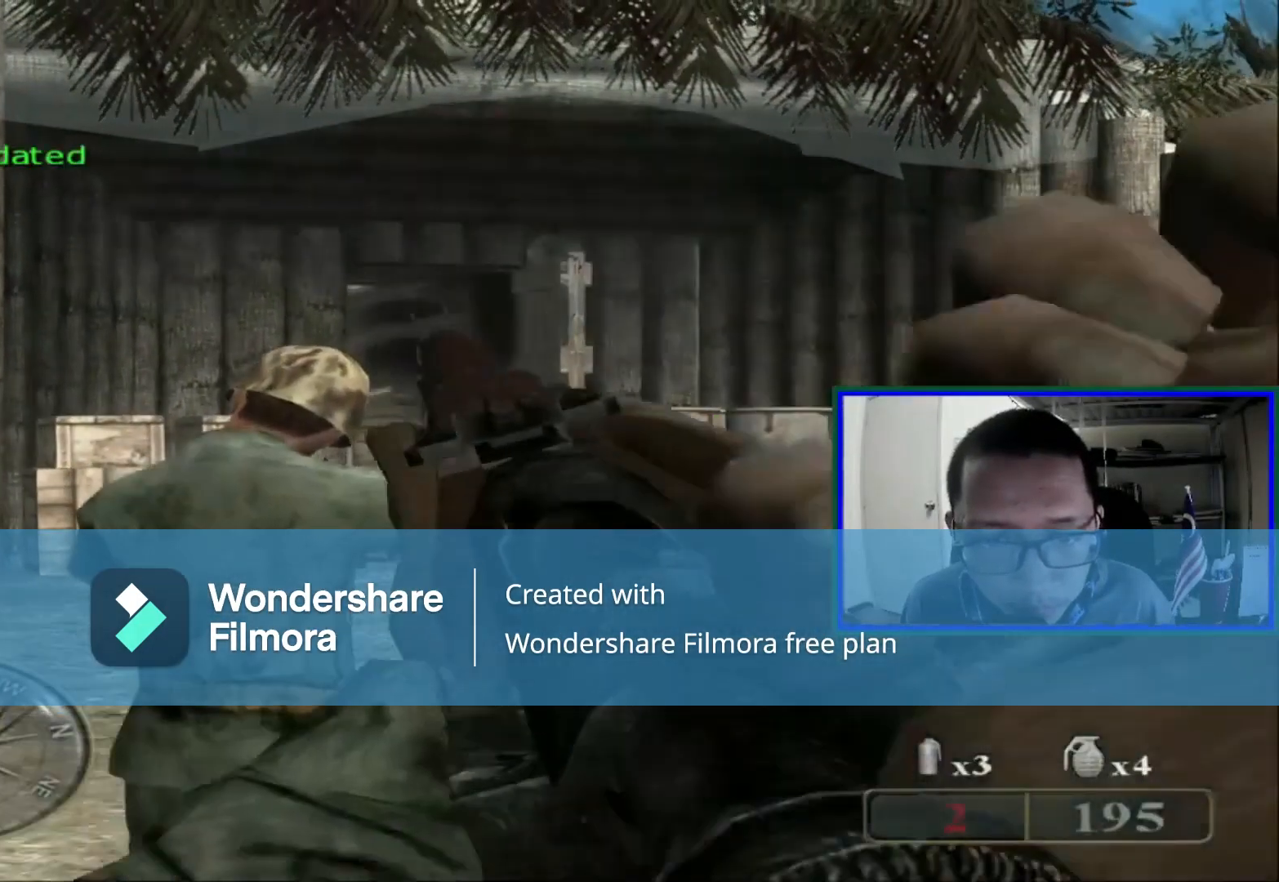
{"dt_ms": 480, "buttons": [], "left_stick": "center", "right_stick": "center", "events": [[40, "right_stick", "left"], [320, "right_stick", "center"]]}
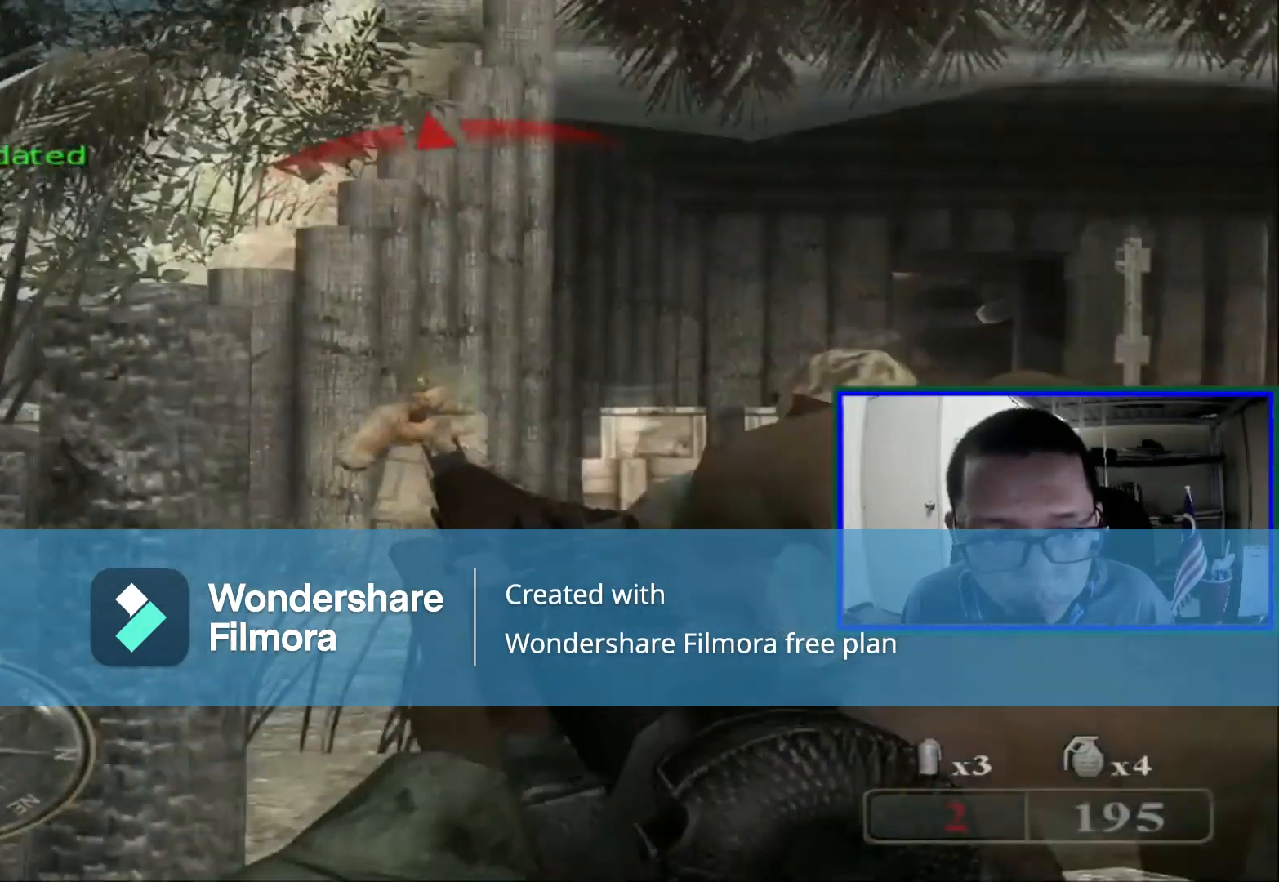
{"dt_ms": 520, "buttons": ["R1"], "left_stick": "center", "right_stick": "center", "events": [[520, "R1", "down"]]}
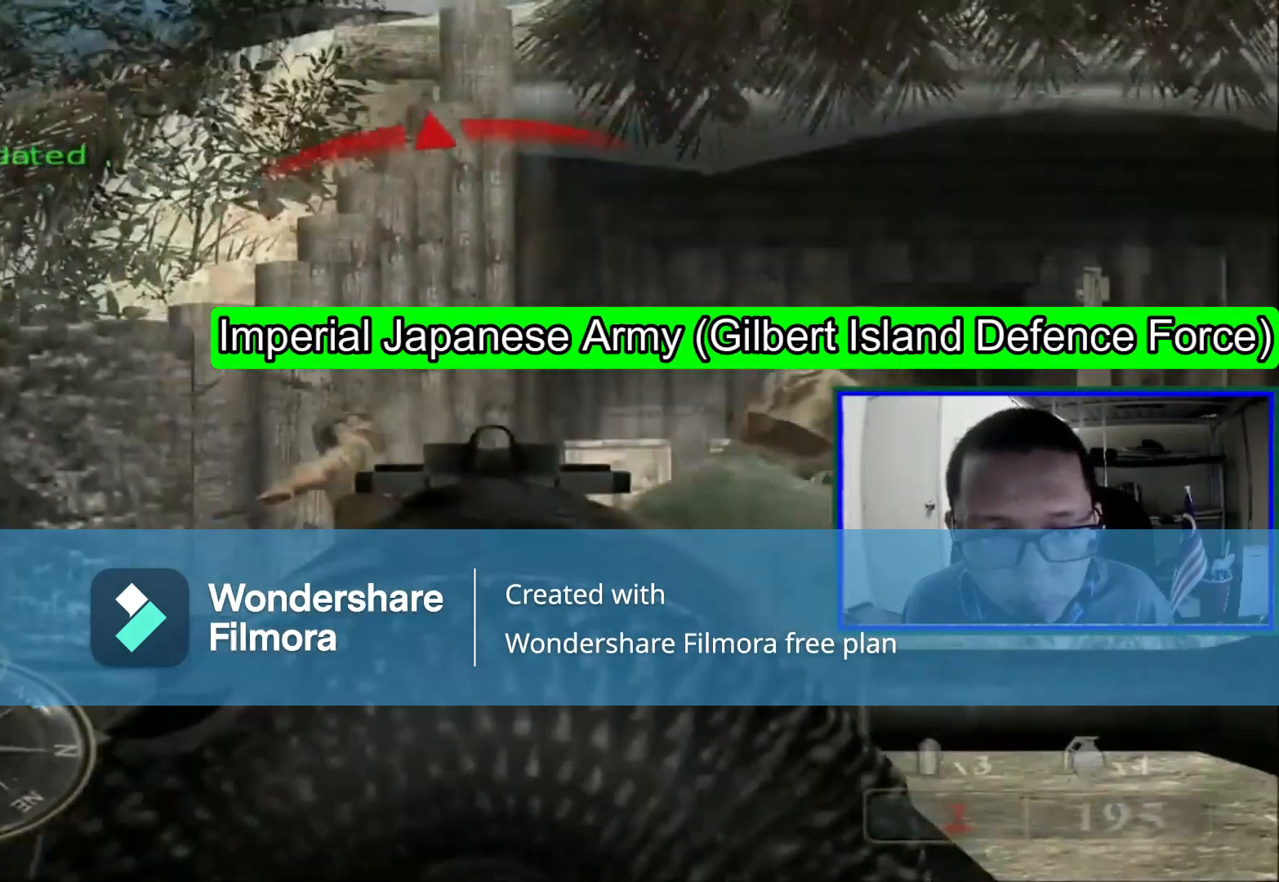
{"dt_ms": 480, "buttons": [], "left_stick": "center", "right_stick": "center", "events": [[200, "R1", "up"], [200, "right_stick", "left"], [320, "right_stick", "center"]]}
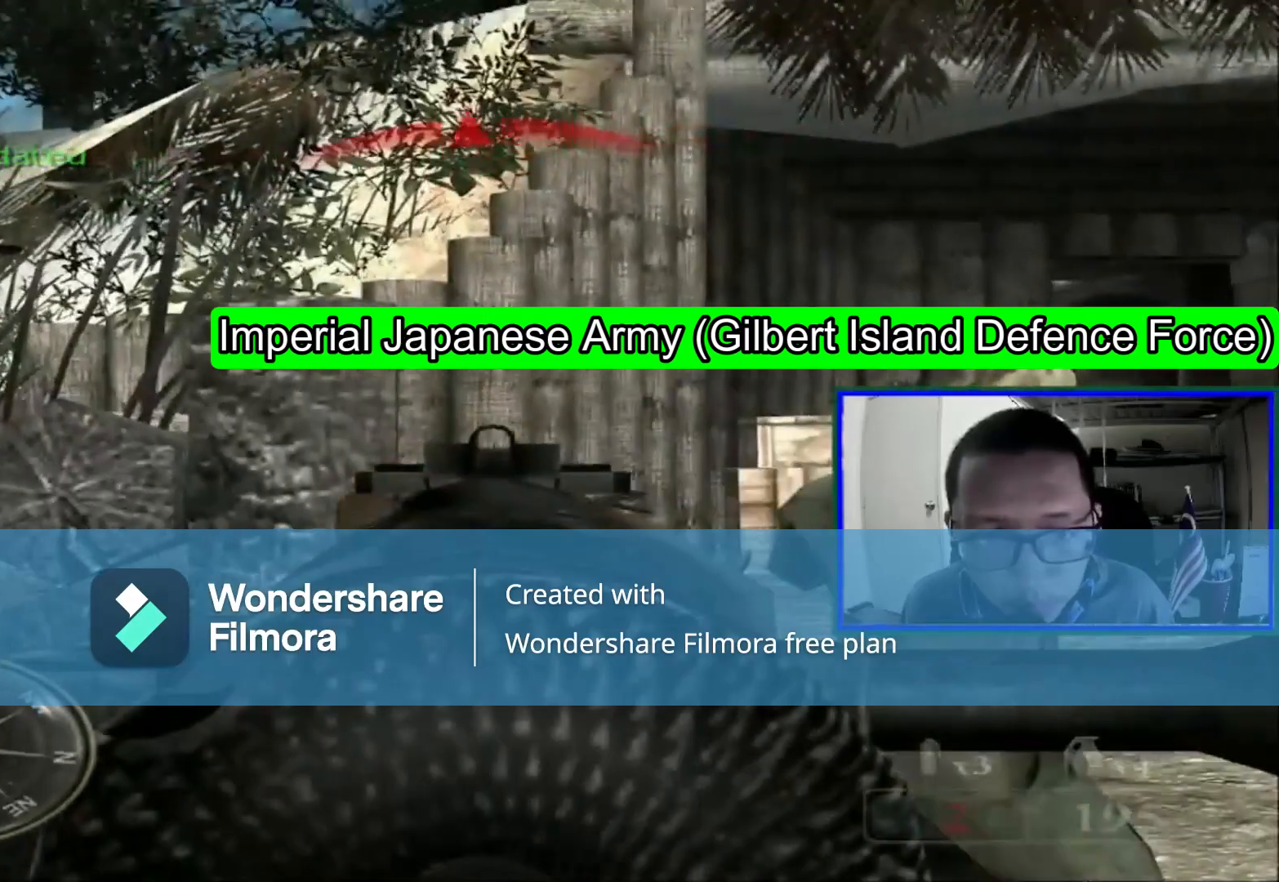
{"dt_ms": 520, "buttons": [], "left_stick": "up-right", "right_stick": "center", "events": [[280, "right_stick", "right"], [320, "left_stick", "up-right"], [480, "right_stick", "center"]]}
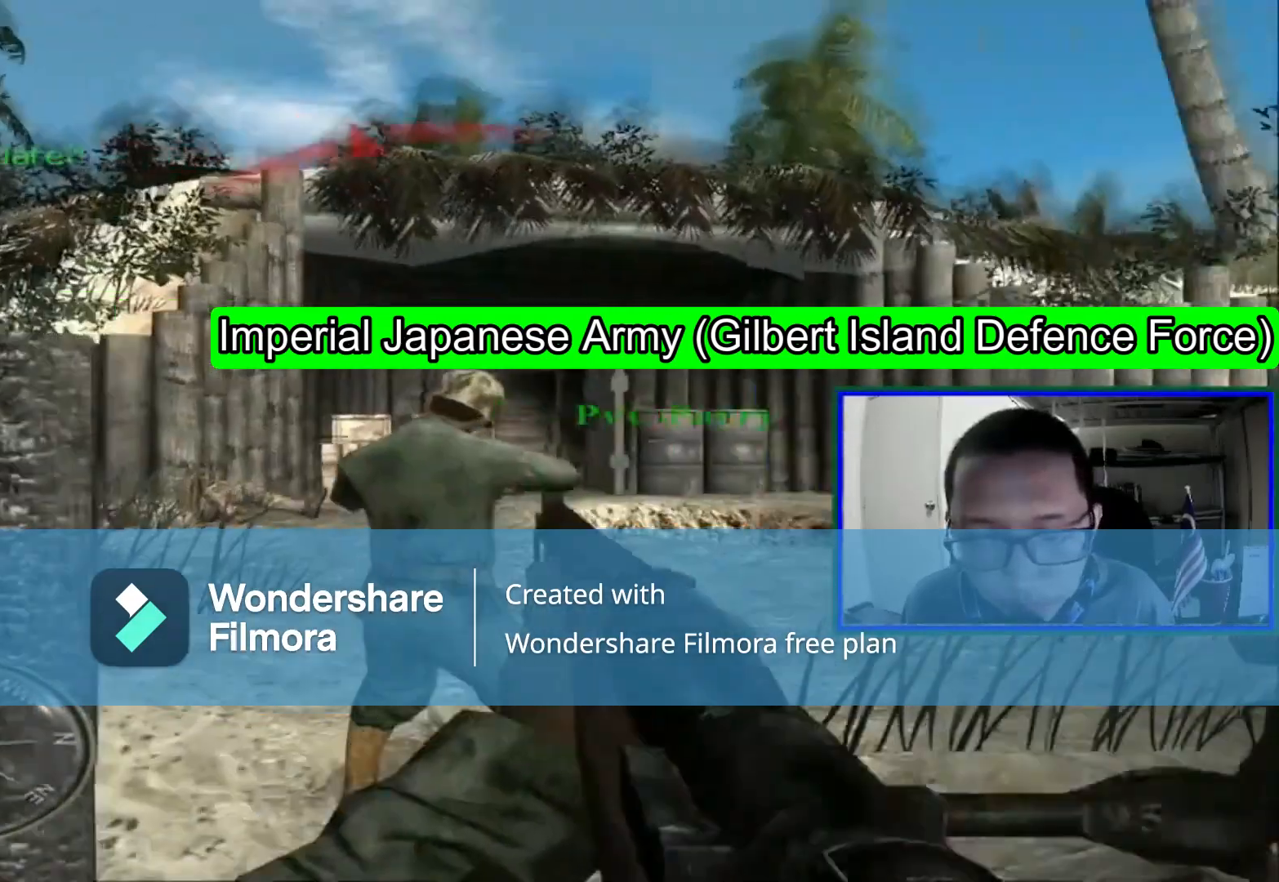
{"dt_ms": 1000, "buttons": [], "left_stick": "up-left", "right_stick": "down"}
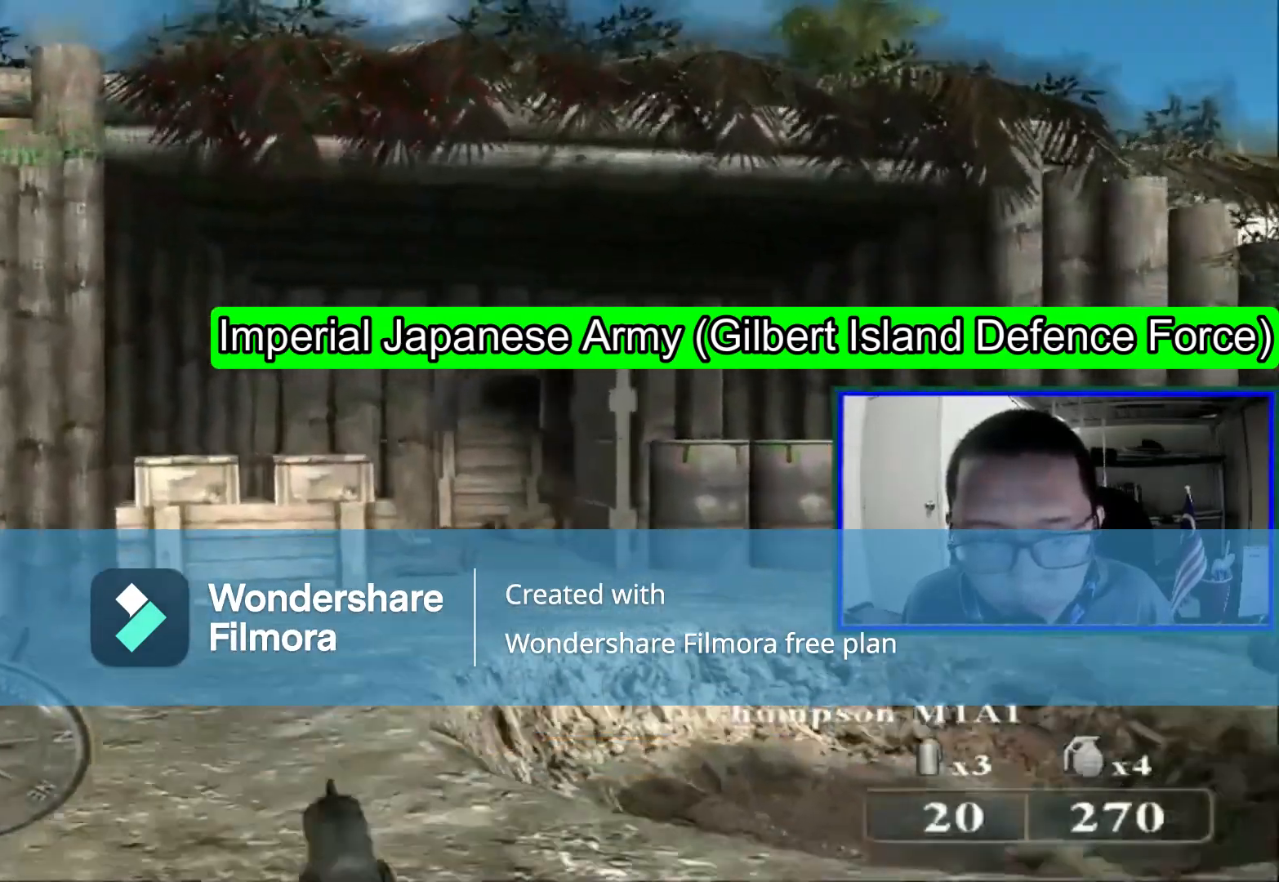
{"dt_ms": 480, "buttons": [], "left_stick": "up", "right_stick": "center", "events": [[120, "right_stick", "center"], [200, "left_stick", "up"]]}
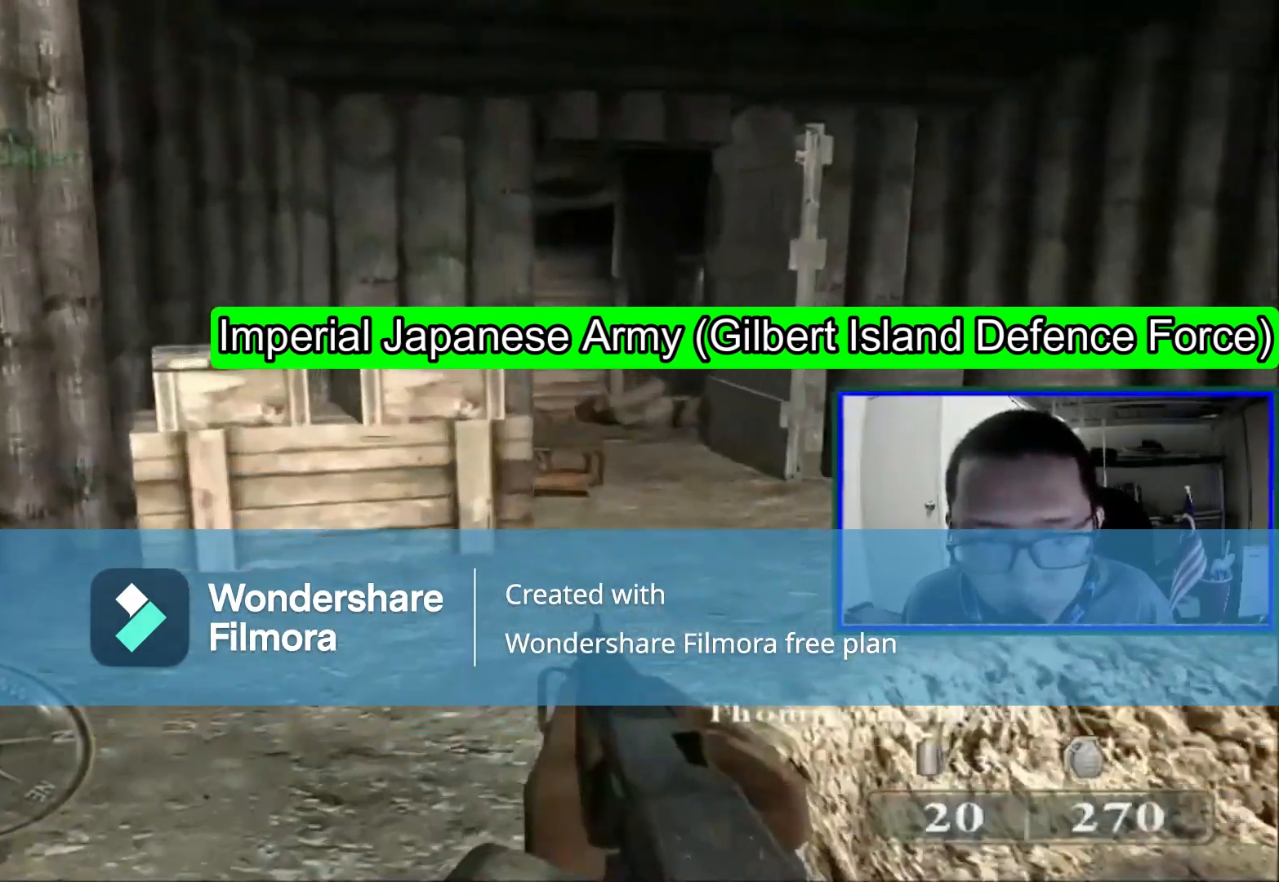
{"dt_ms": 520, "buttons": [], "left_stick": "up-right", "right_stick": "center", "events": [[120, "left_stick", "up-right"]]}
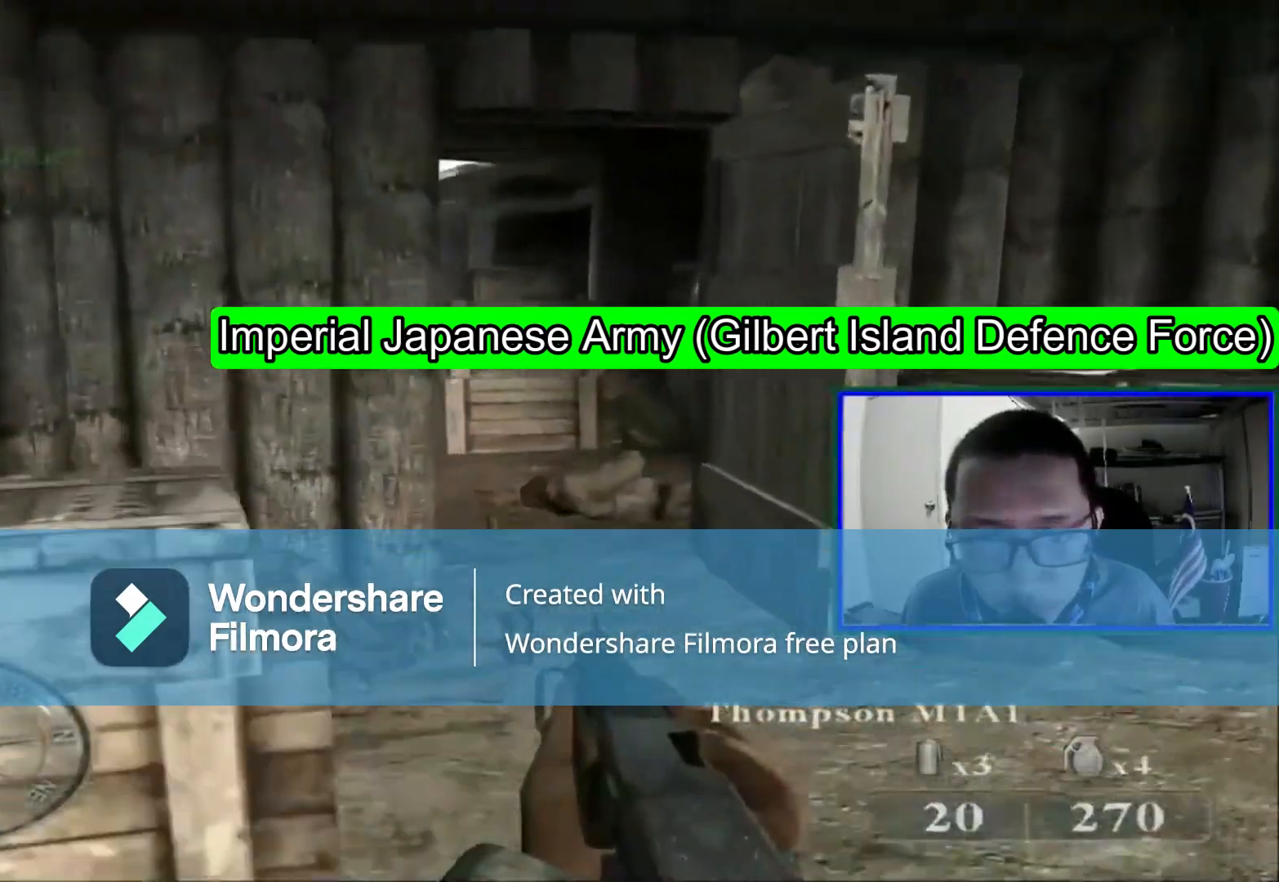
{"dt_ms": 480, "buttons": [], "left_stick": "up", "right_stick": "center", "events": [[200, "left_stick", "up"]]}
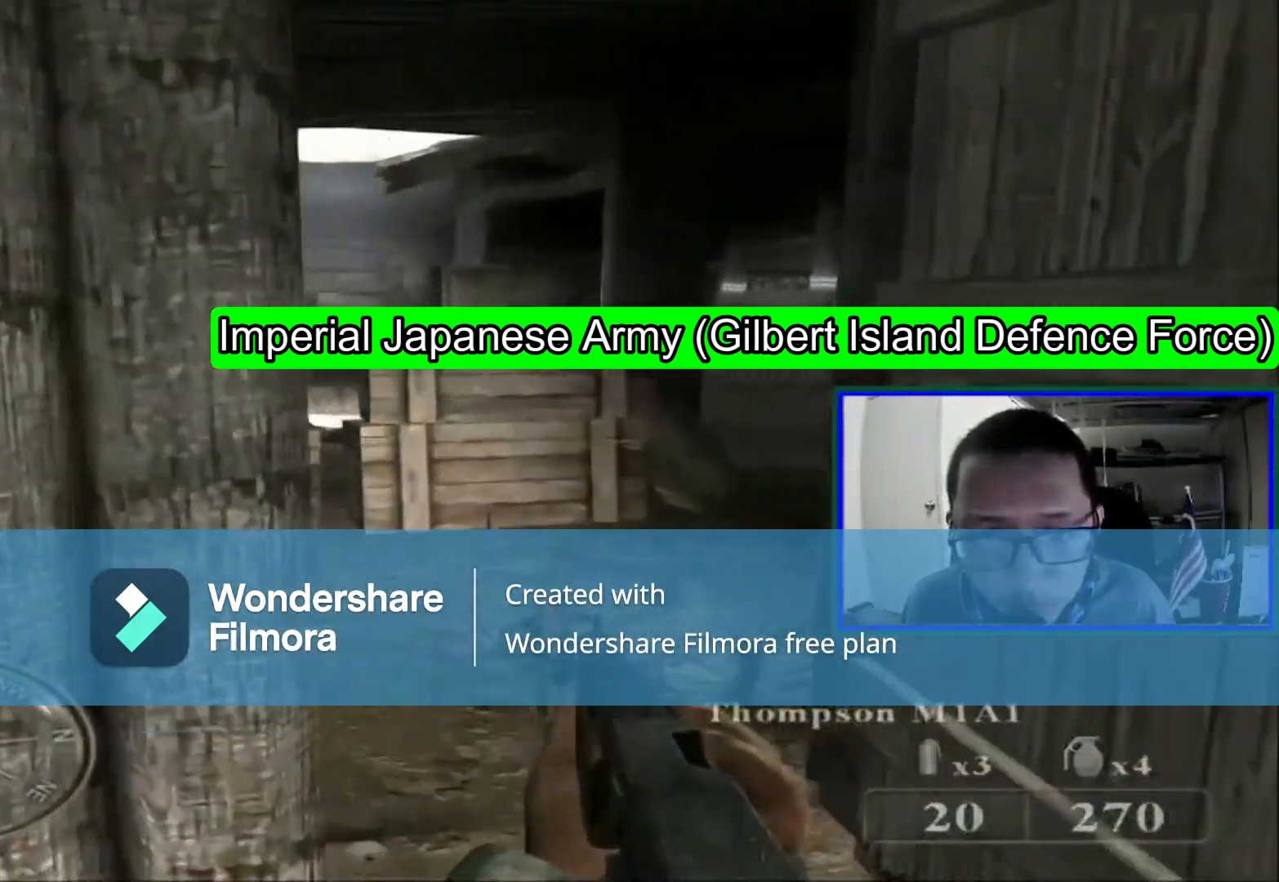
{"dt_ms": 520, "buttons": [], "left_stick": "center", "right_stick": "left", "events": [[80, "B", "down"], [120, "B", "up"], [360, "left_stick", "center"], [440, "right_stick", "left"]]}
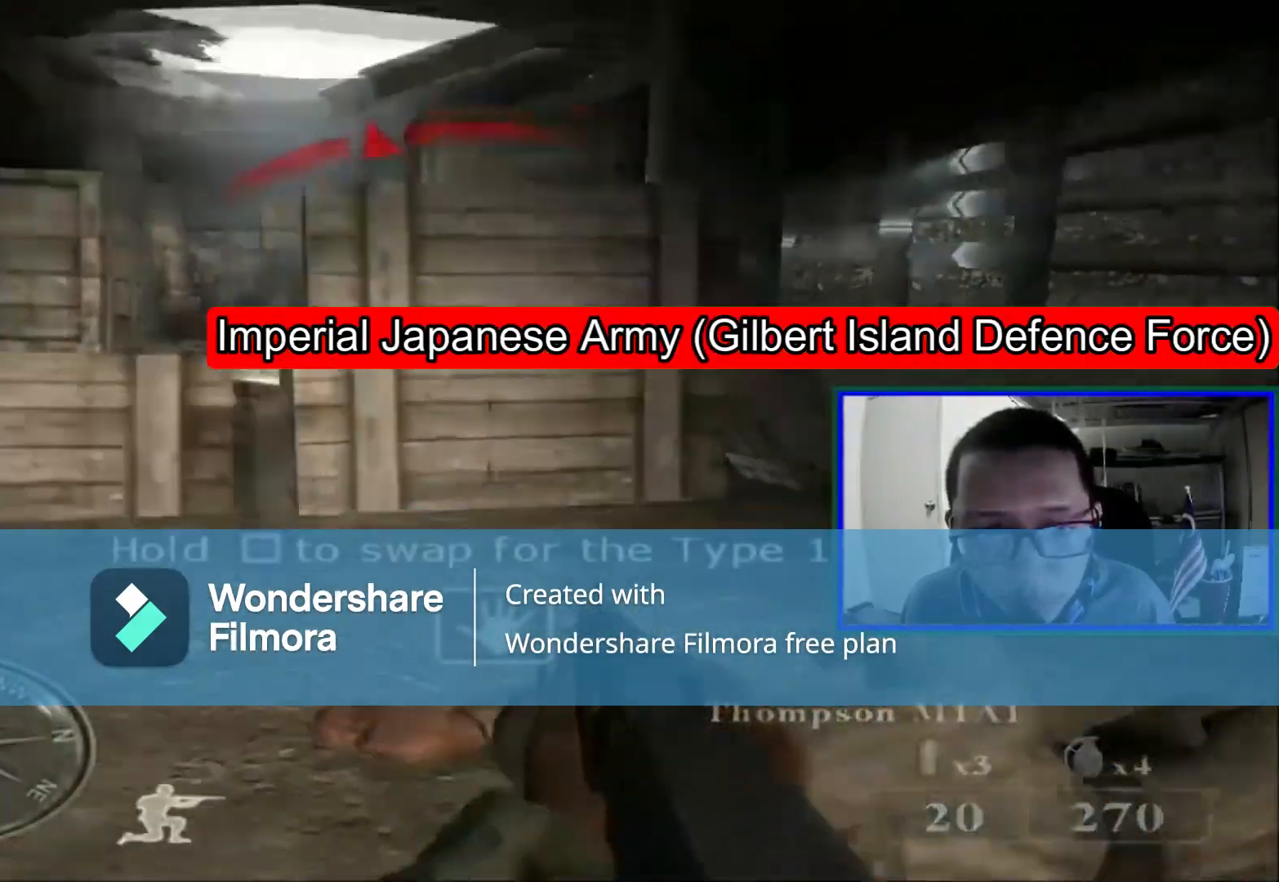
{"dt_ms": 480, "buttons": [], "left_stick": "center", "right_stick": "center", "events": [[80, "right_stick", "center"]]}
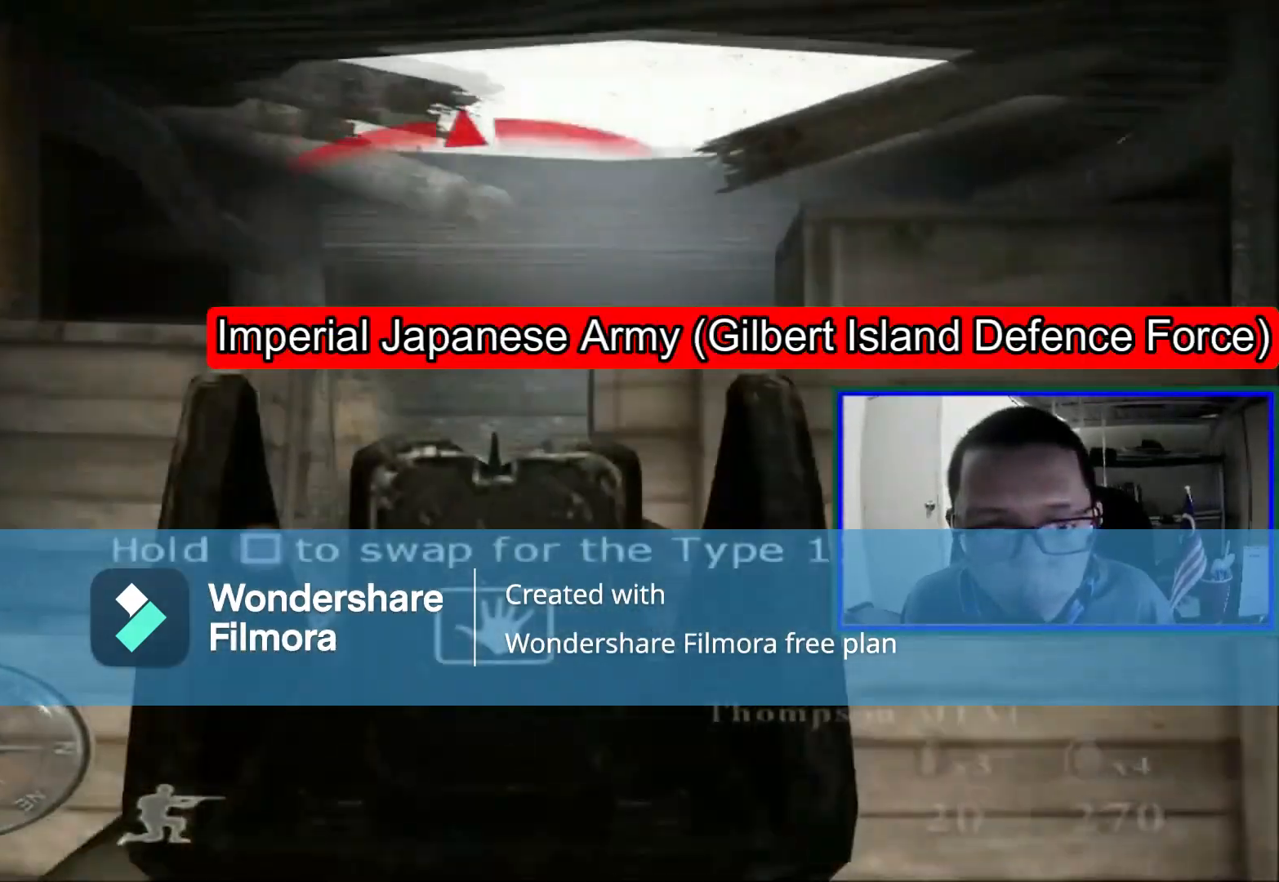
{"dt_ms": 520, "buttons": ["R1"], "left_stick": "center", "right_stick": "center", "events": [[40, "R1", "down"], [320, "R1", "up"], [440, "R1", "down"]]}
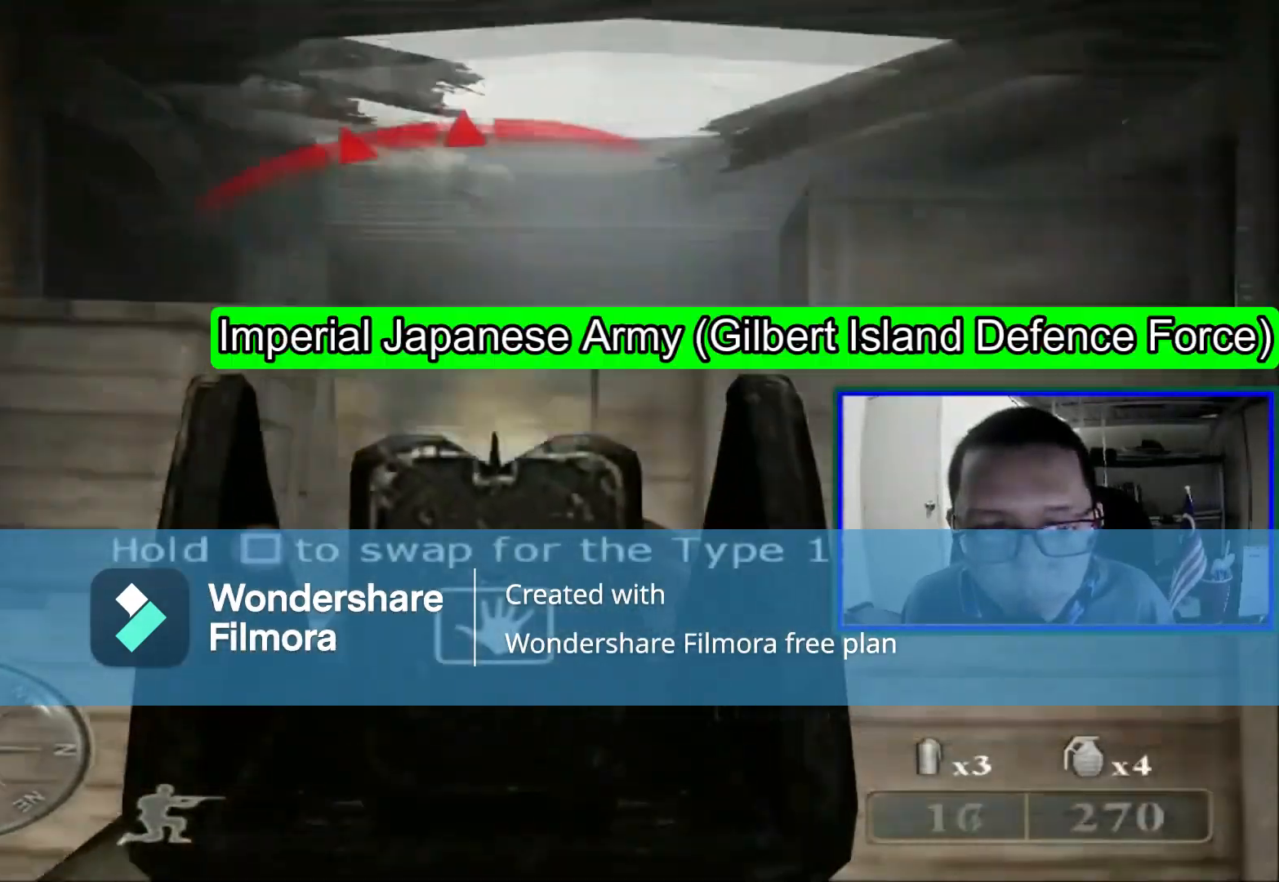
{"dt_ms": 480, "buttons": [], "left_stick": "center", "right_stick": "center"}
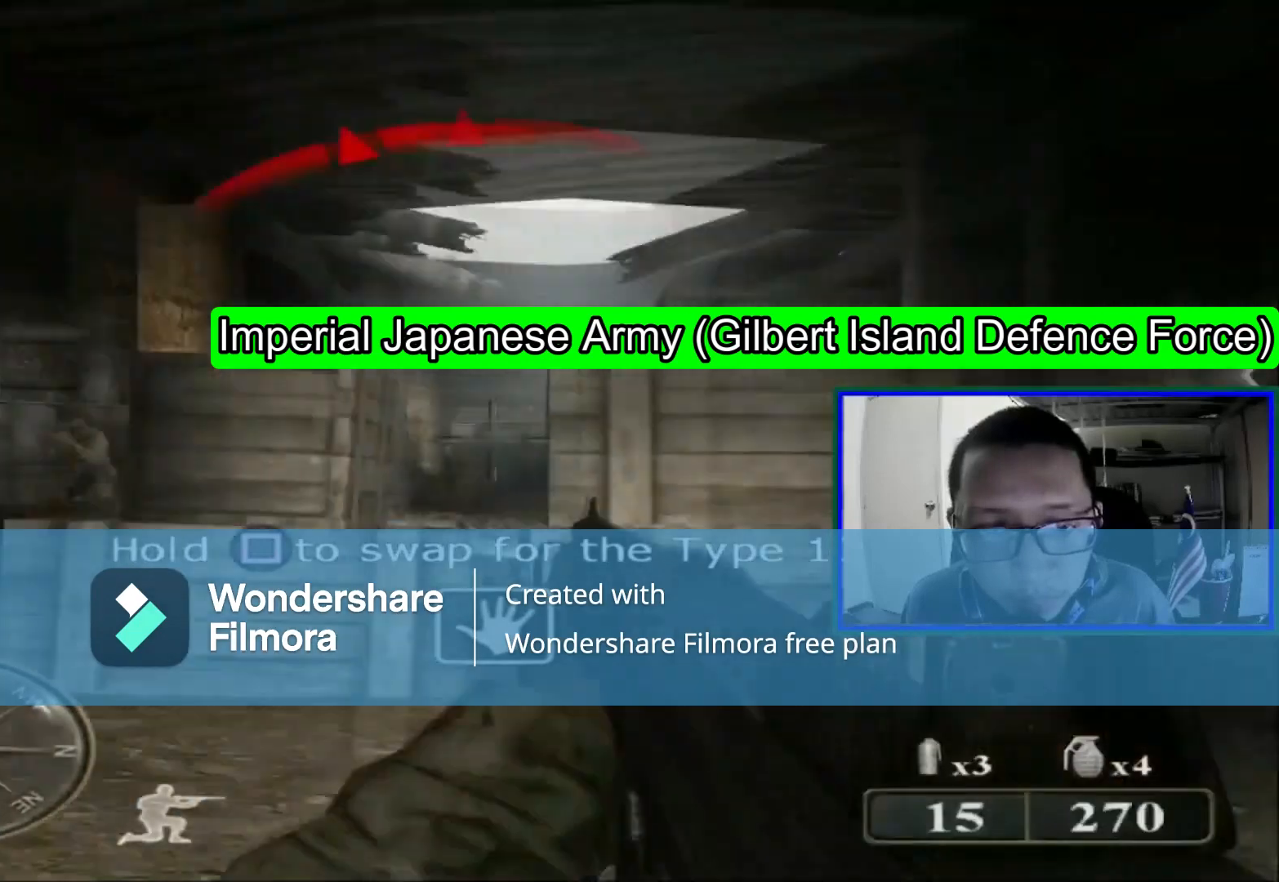
{"dt_ms": 520, "buttons": [], "left_stick": "center", "right_stick": "center", "events": []}
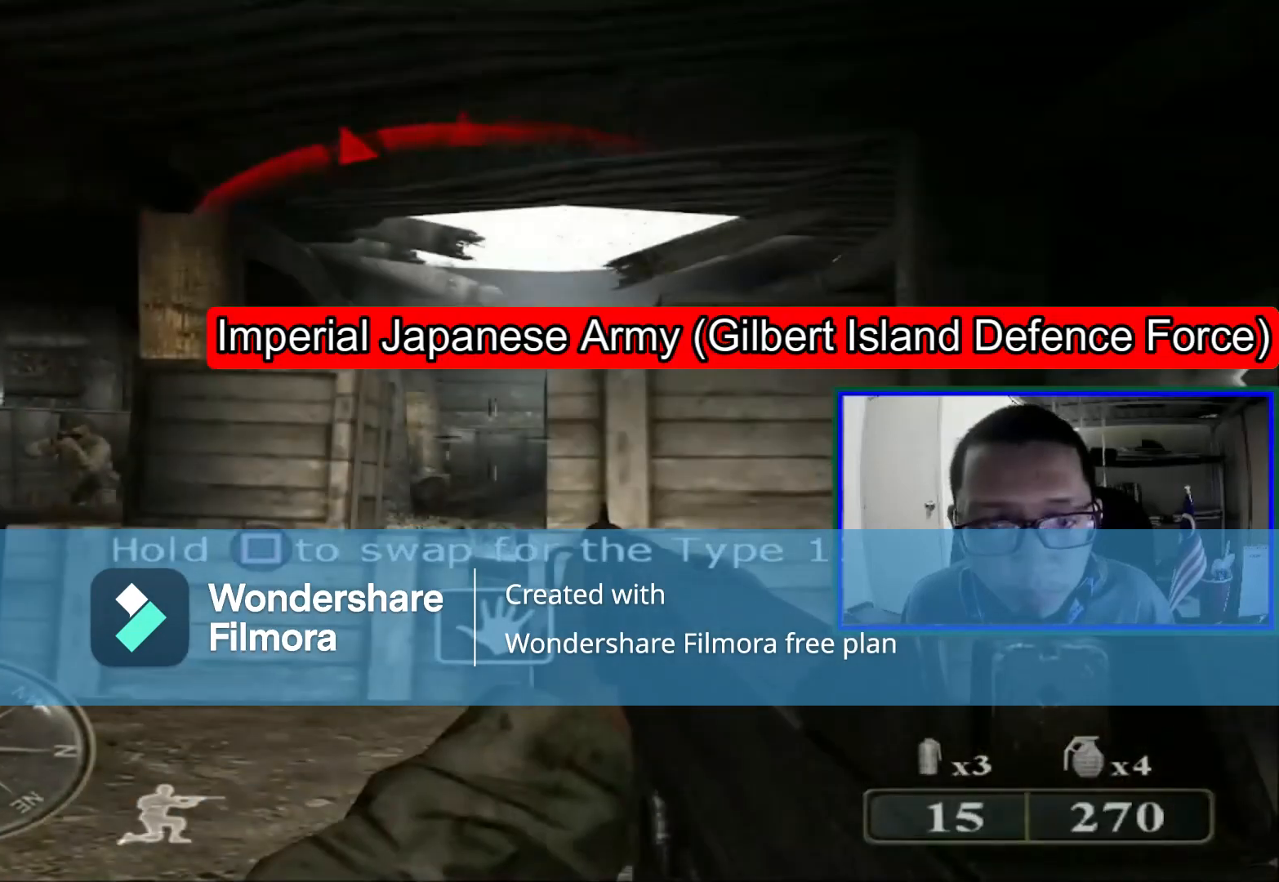
{"dt_ms": 480, "buttons": ["R2"], "left_stick": "center", "right_stick": "center", "events": [[40, "R2", "down"]]}
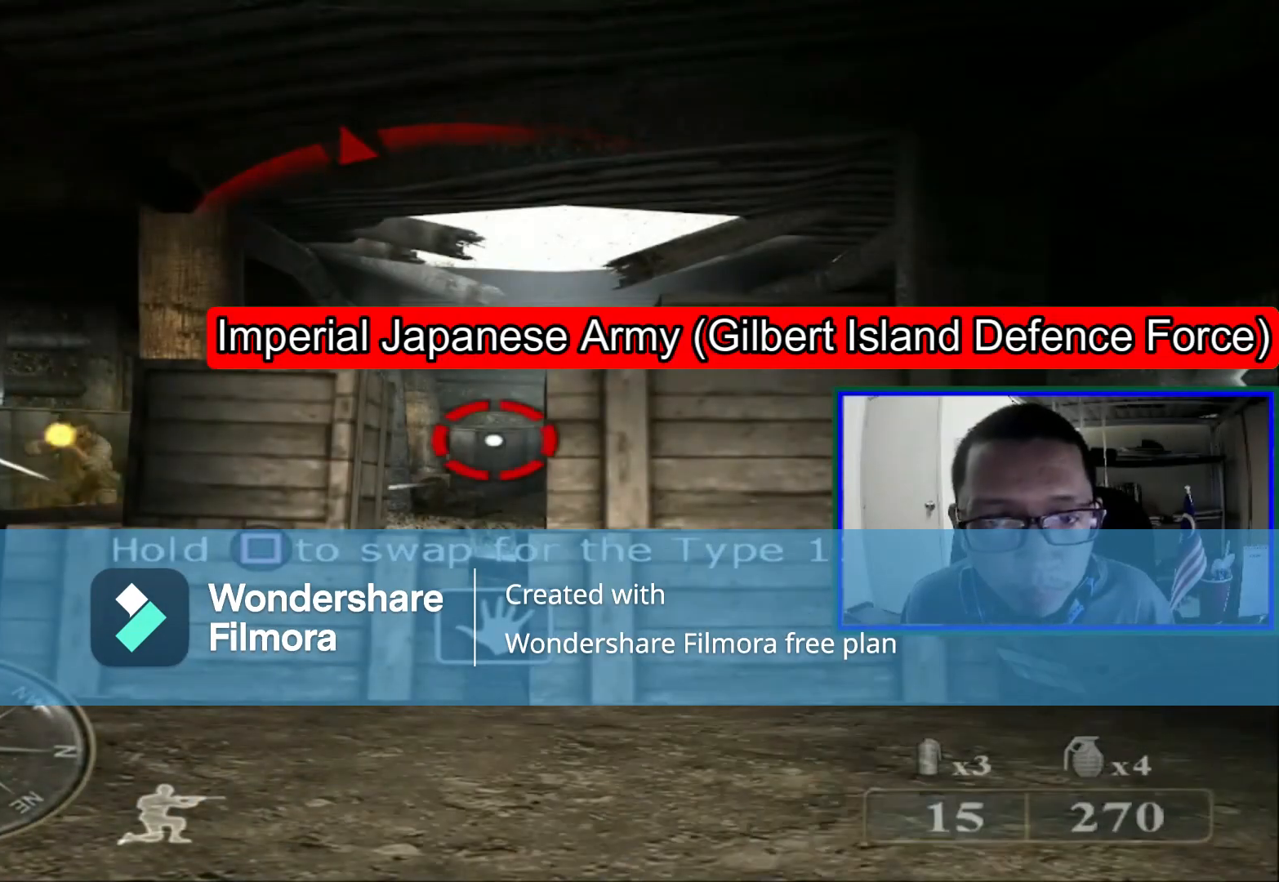
{"dt_ms": 520, "buttons": ["R2"], "left_stick": "center", "right_stick": "center", "events": []}